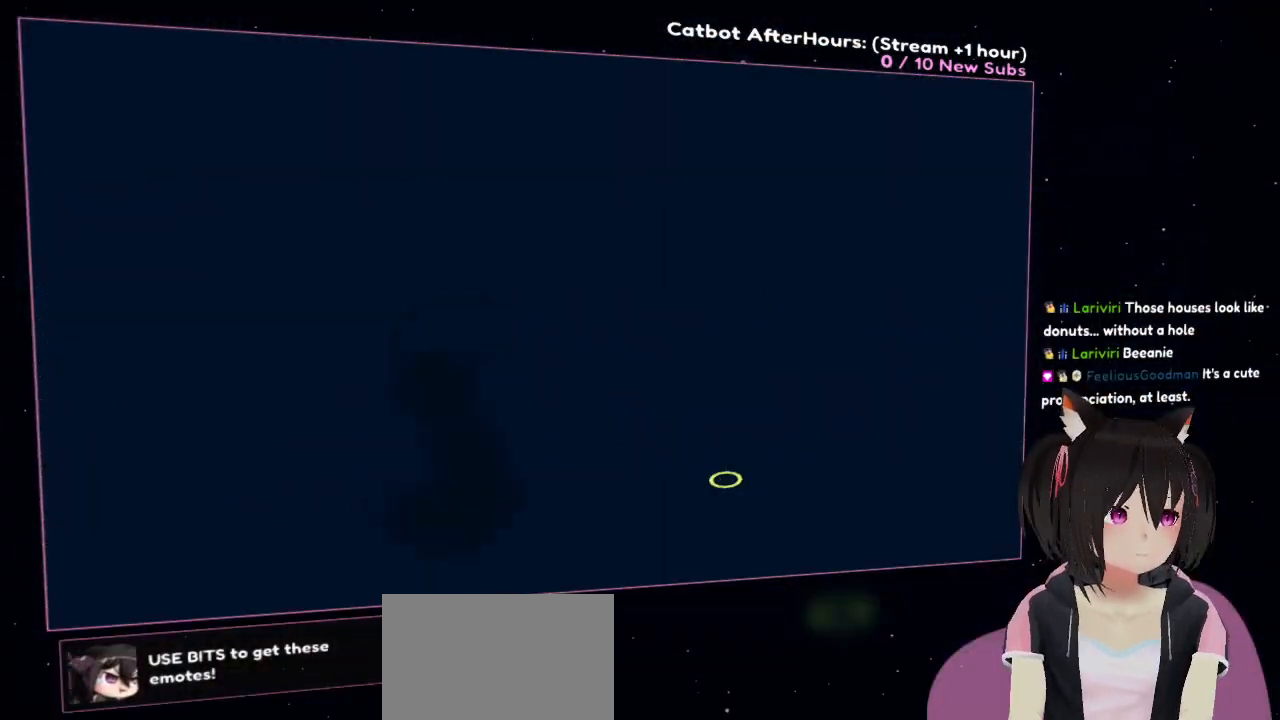
Gameplay with a controller (Nintendo layout); each line is a JSON object with the inputs held at the frame after it. "events" lists button and stick changes between this image and that frame as [ms after this image, input, new state], when the widget could be followed in between.
{"buttons": [], "left_stick": "center", "right_stick": "center", "events": []}
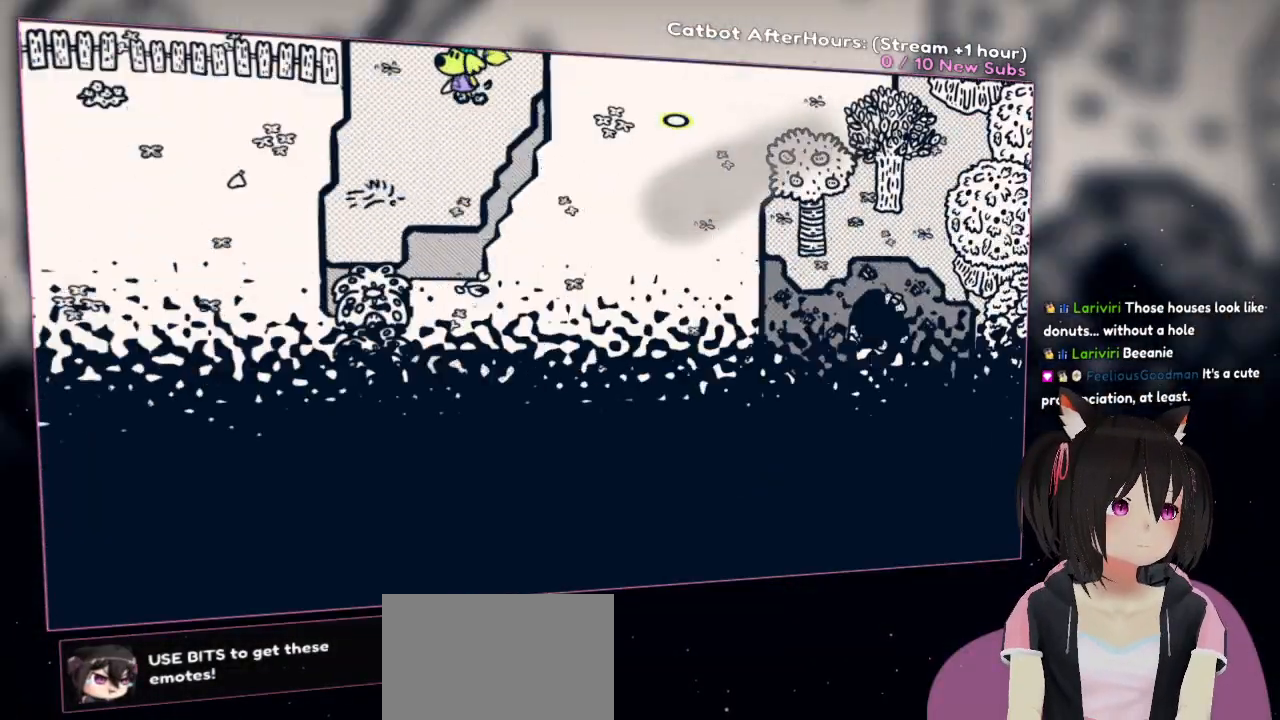
{"buttons": [], "left_stick": "down", "right_stick": "center", "events": [[383, "left_stick", "down"]]}
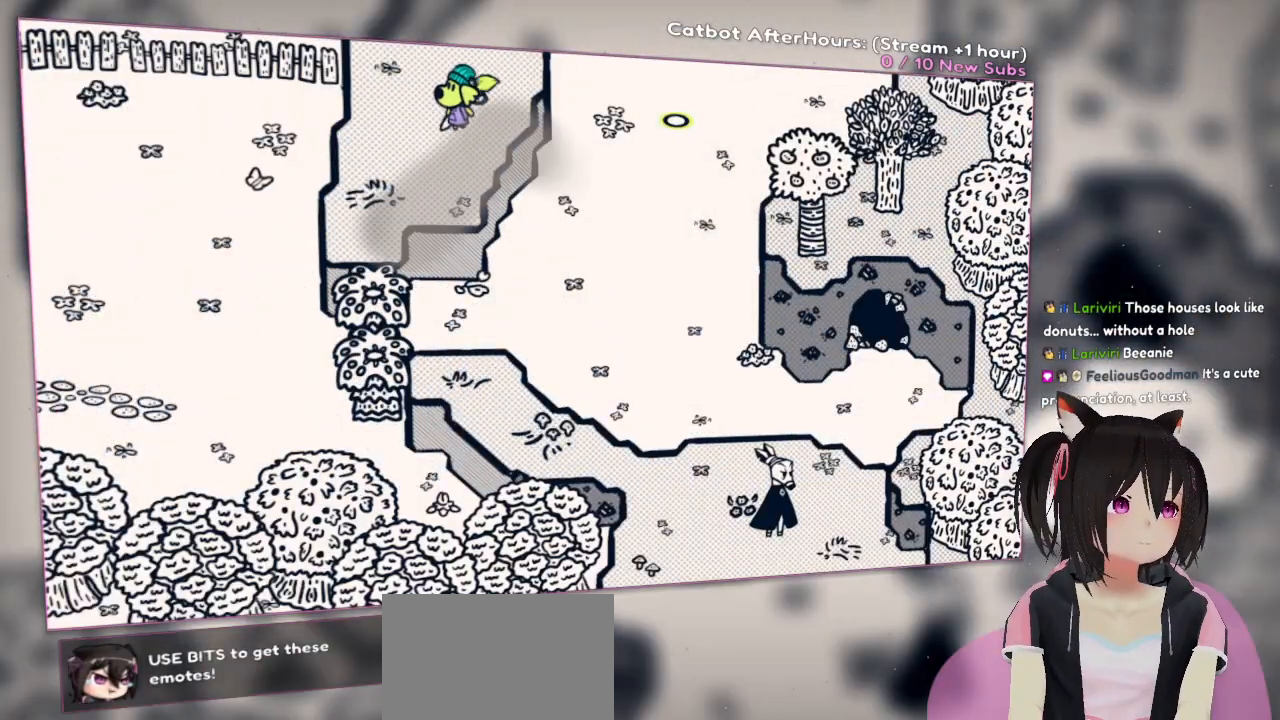
{"buttons": [], "left_stick": "down", "right_stick": "center", "events": [[83, "left_stick", "down-left"], [483, "left_stick", "down"]]}
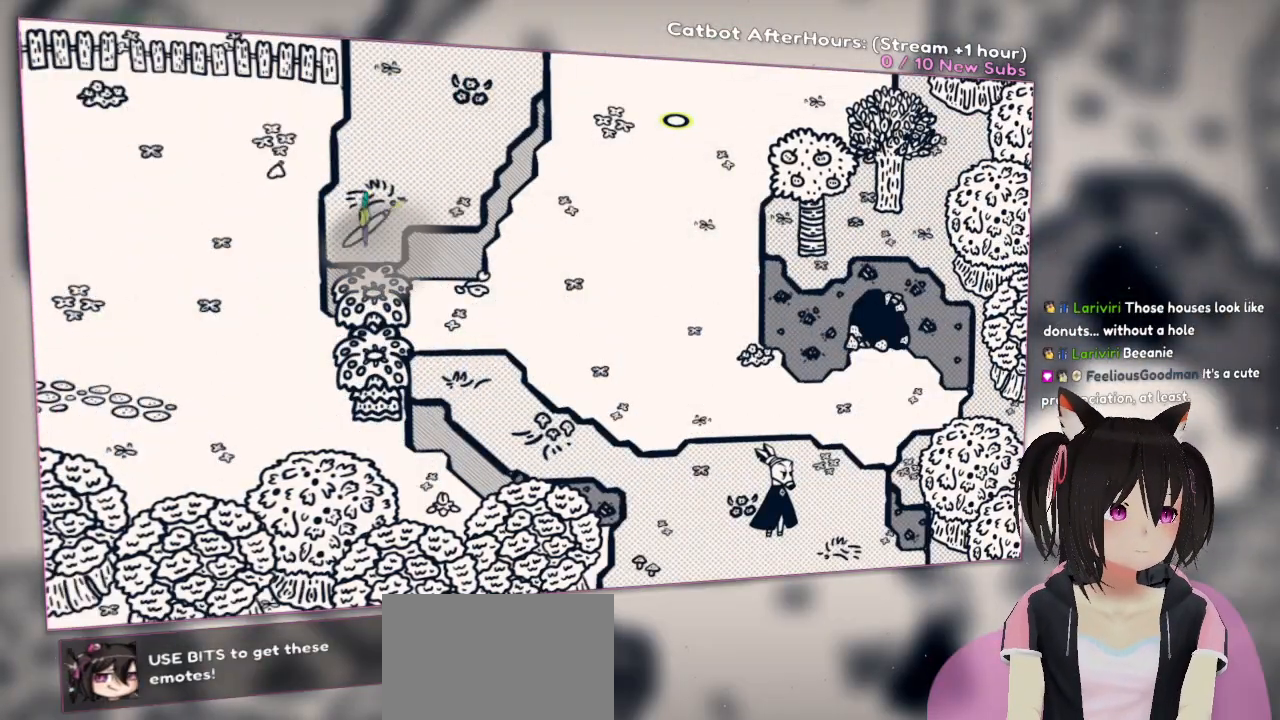
{"buttons": [], "left_stick": "down-right", "right_stick": "center", "events": [[350, "left_stick", "down-right"]]}
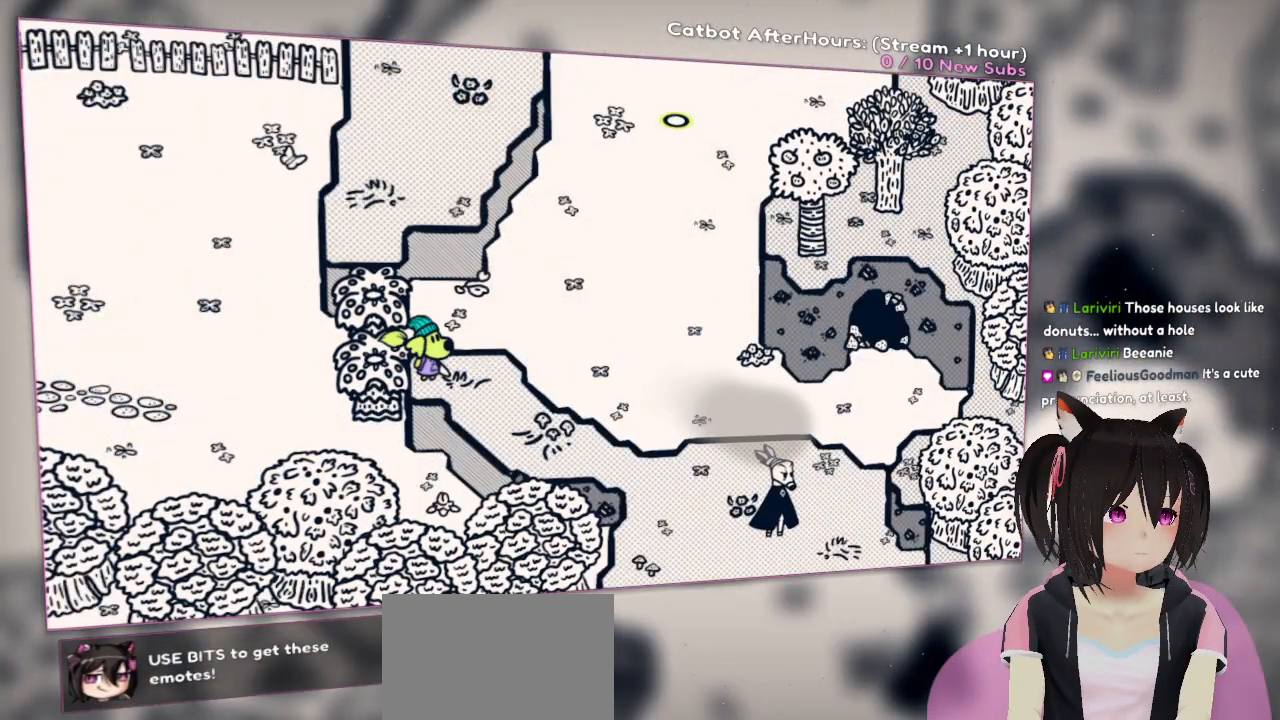
{"buttons": [], "left_stick": "down-right", "right_stick": "center", "events": [[83, "left_stick", "right"], [283, "left_stick", "down-right"]]}
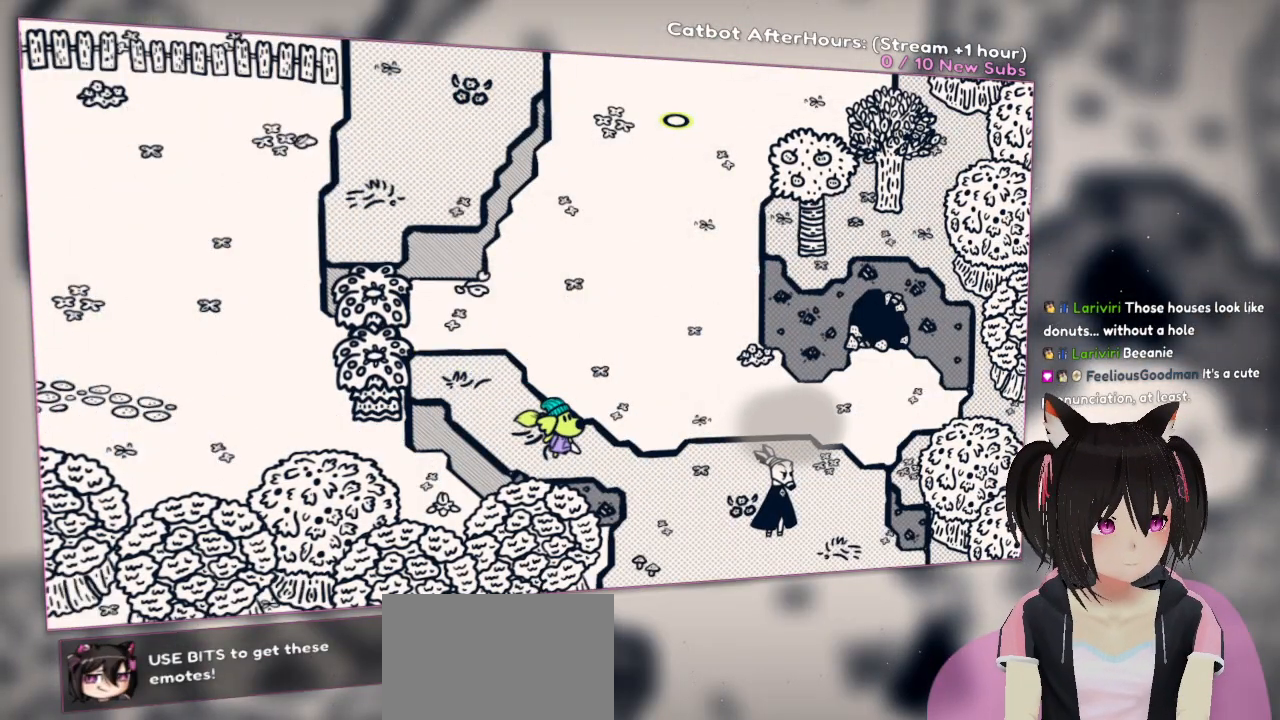
{"buttons": [], "left_stick": "right", "right_stick": "center", "events": [[417, "left_stick", "right"]]}
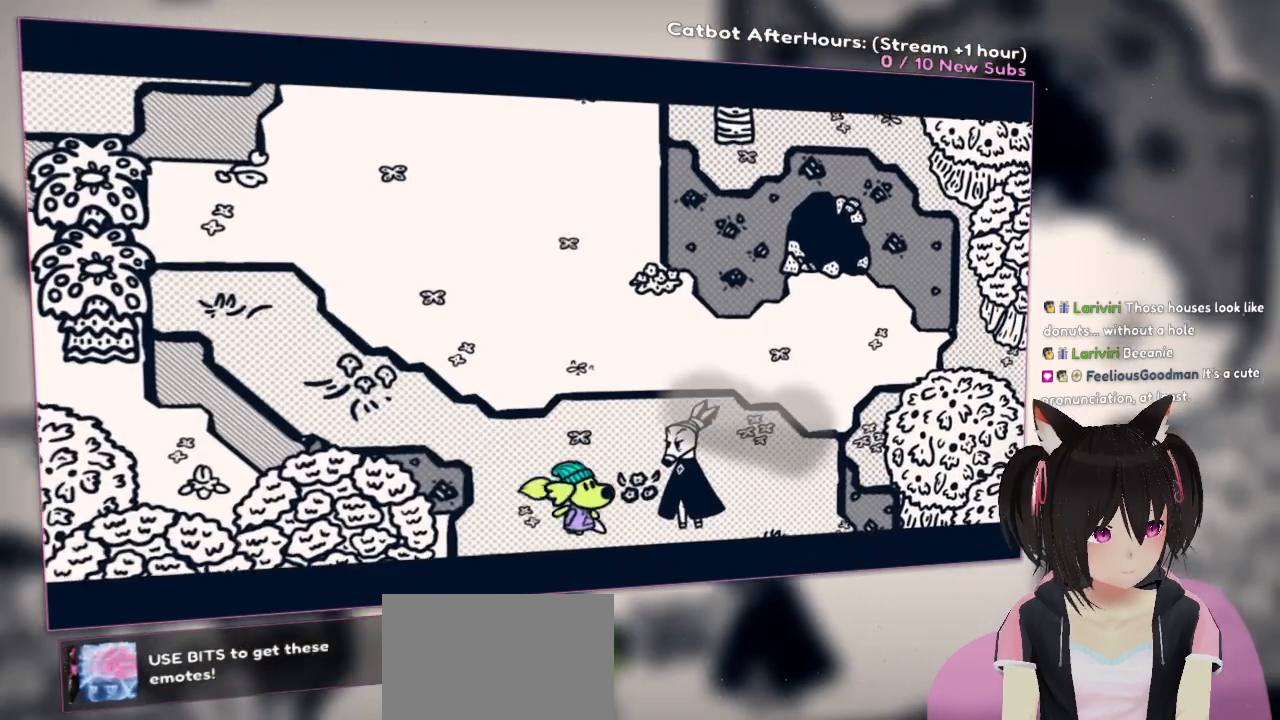
{"buttons": [], "left_stick": "center", "right_stick": "center", "events": [[183, "left_stick", "center"]]}
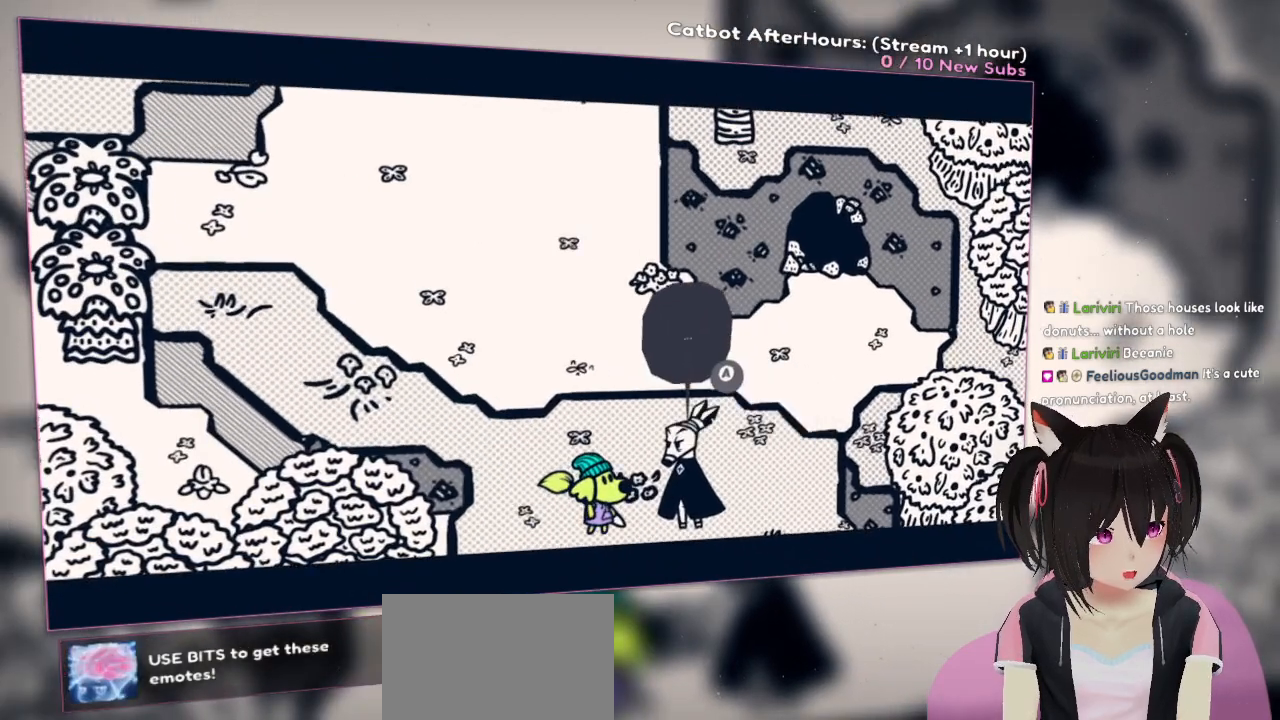
{"buttons": [], "left_stick": "center", "right_stick": "center", "events": []}
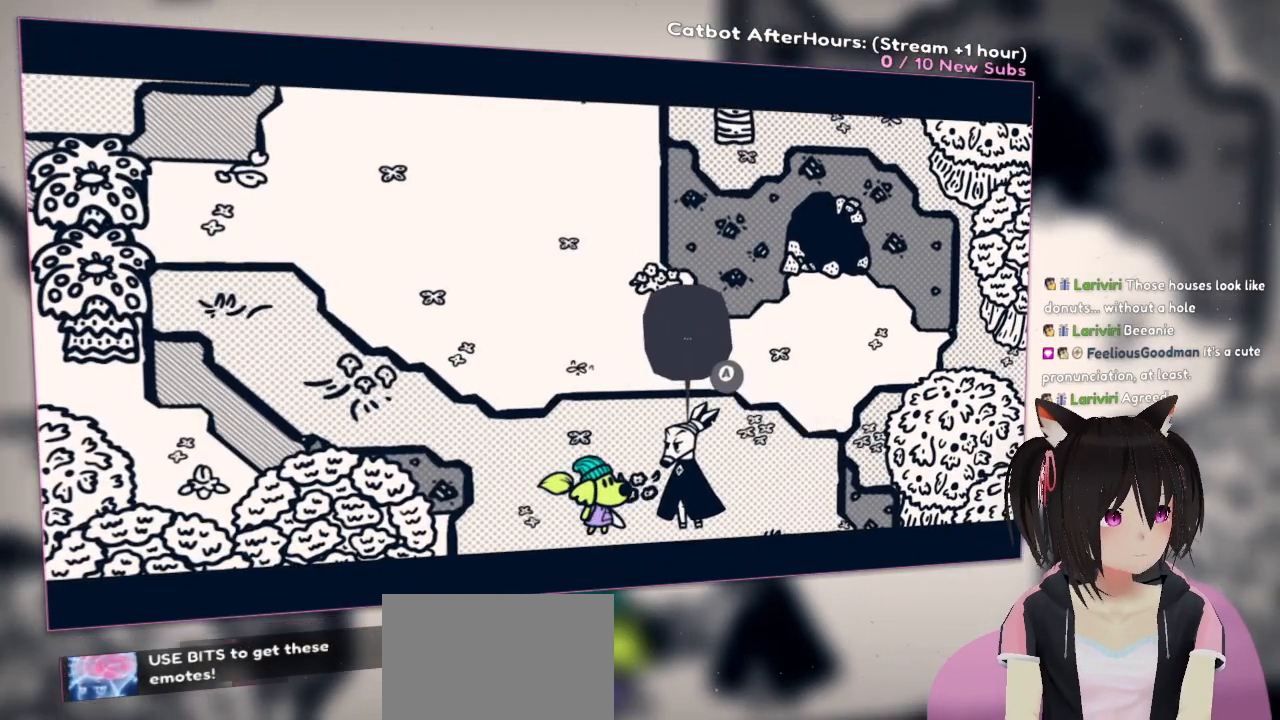
{"buttons": [], "left_stick": "center", "right_stick": "center", "events": []}
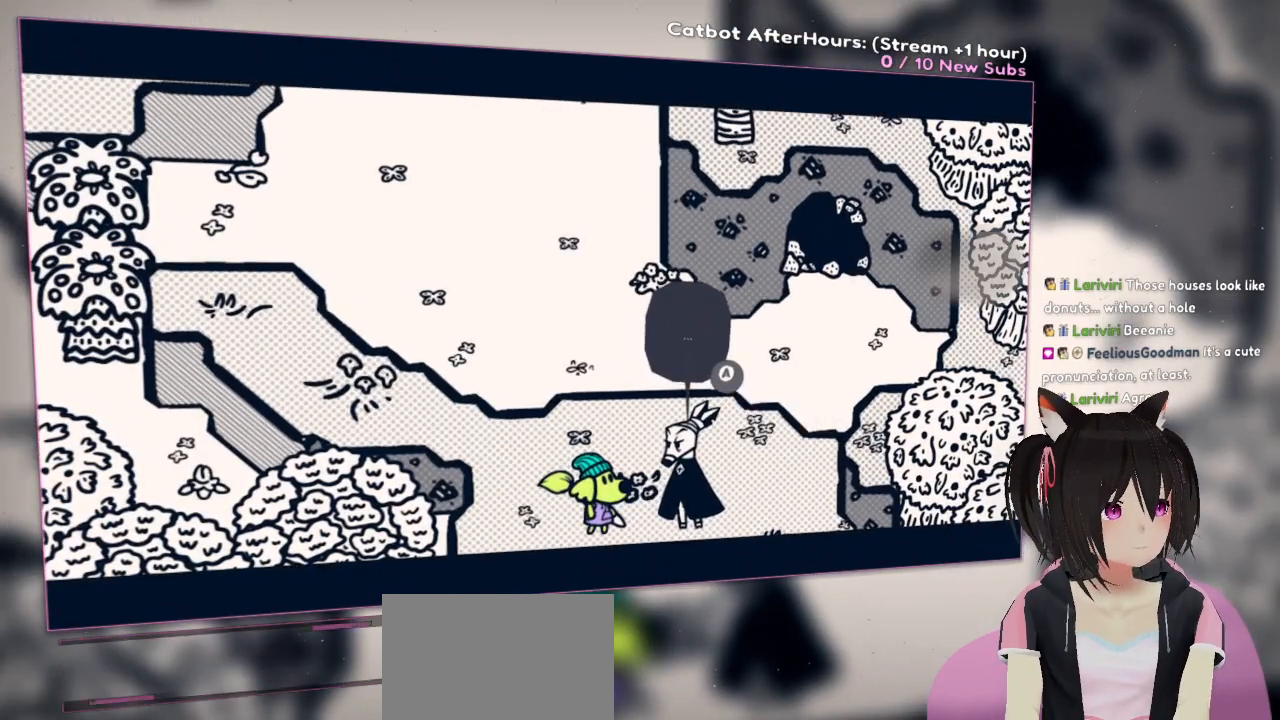
{"buttons": [], "left_stick": "center", "right_stick": "center", "events": []}
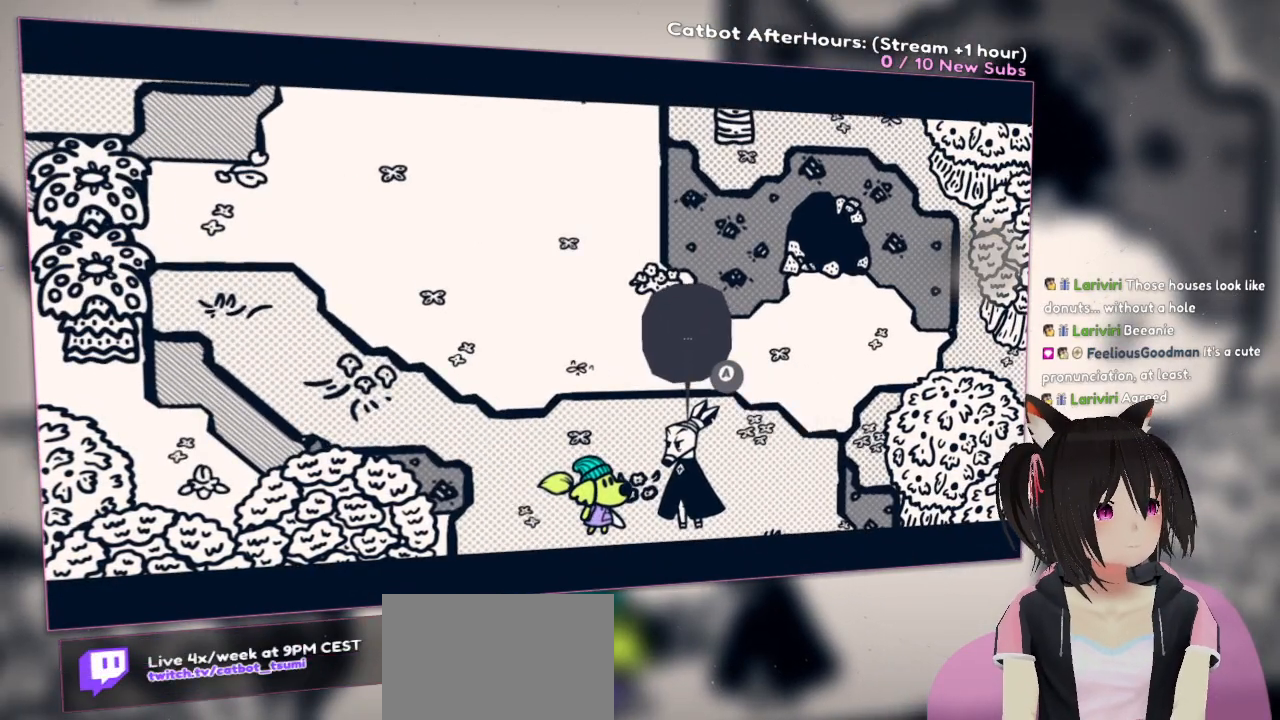
{"buttons": [], "left_stick": "center", "right_stick": "center", "events": []}
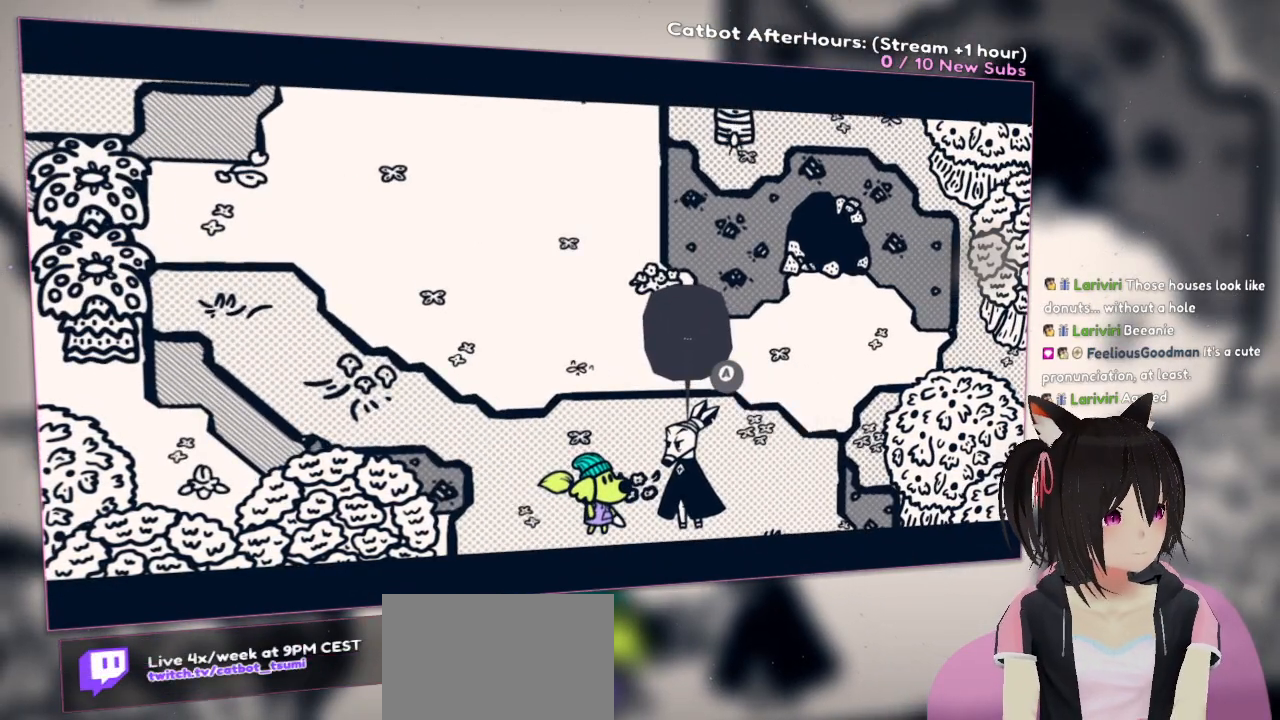
{"buttons": [], "left_stick": "center", "right_stick": "center", "events": []}
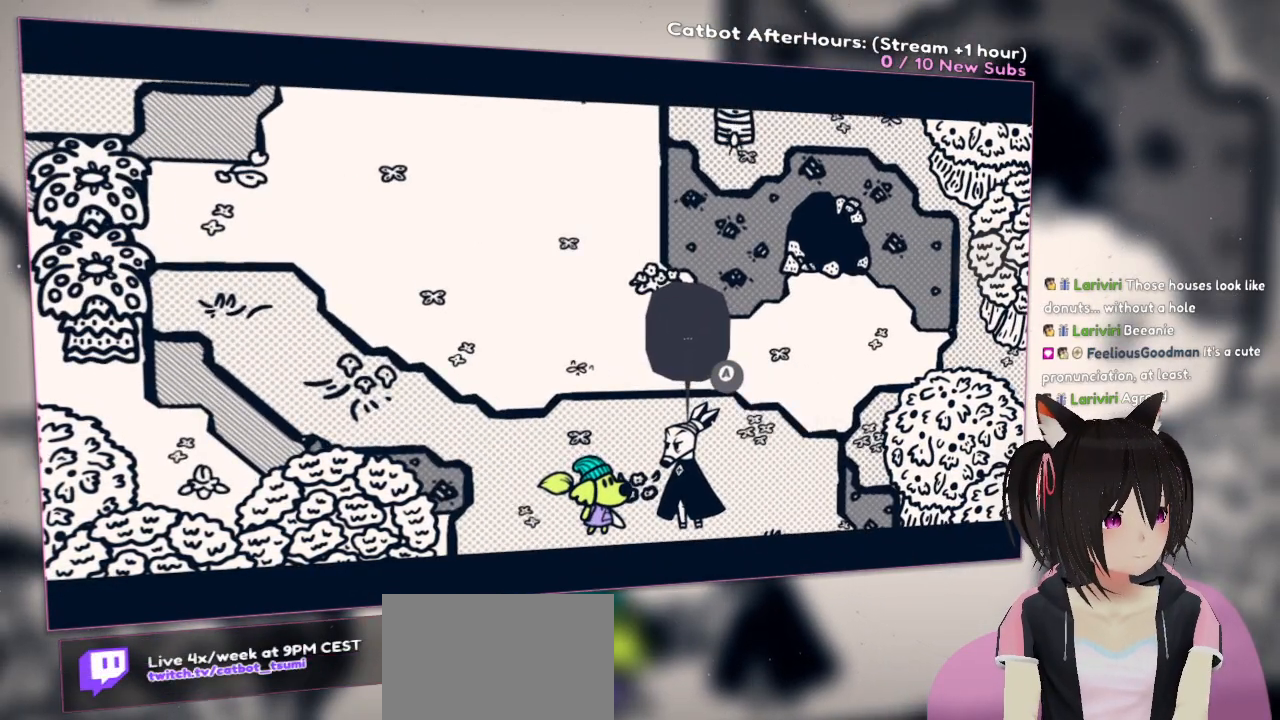
{"buttons": [], "left_stick": "center", "right_stick": "center", "events": []}
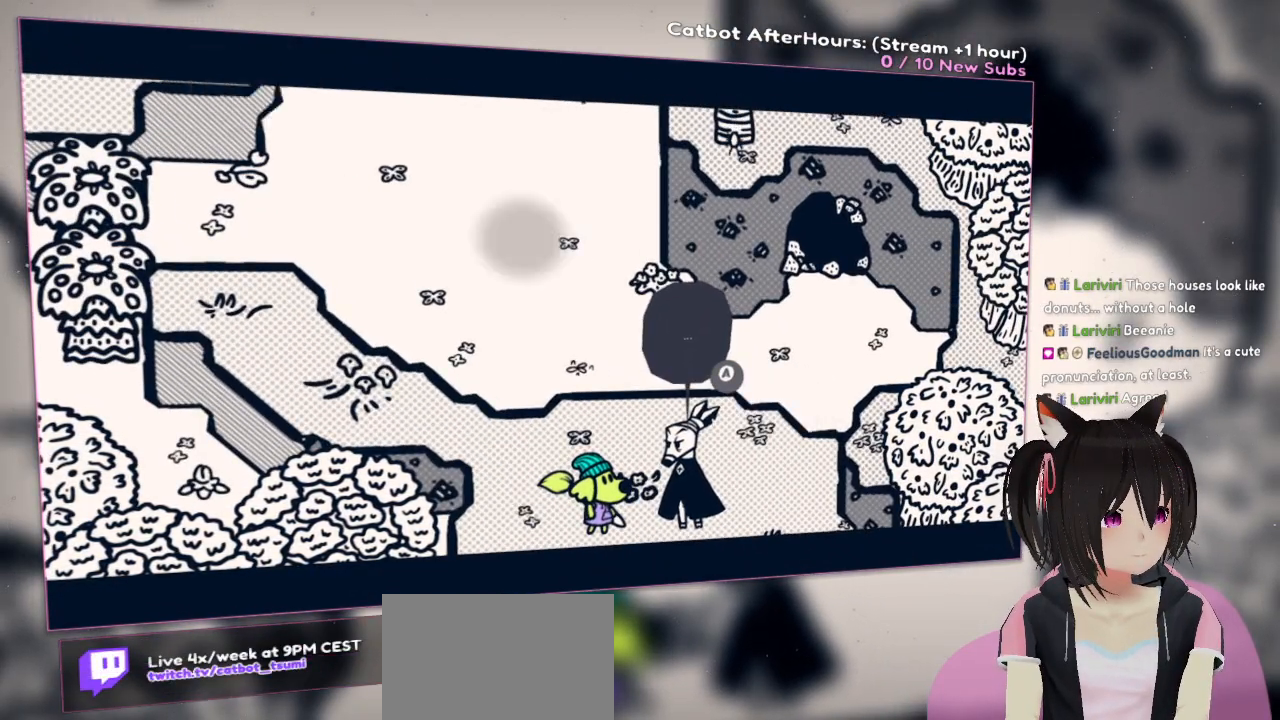
{"buttons": ["B"], "left_stick": "center", "right_stick": "center", "events": [[400, "B", "down"]]}
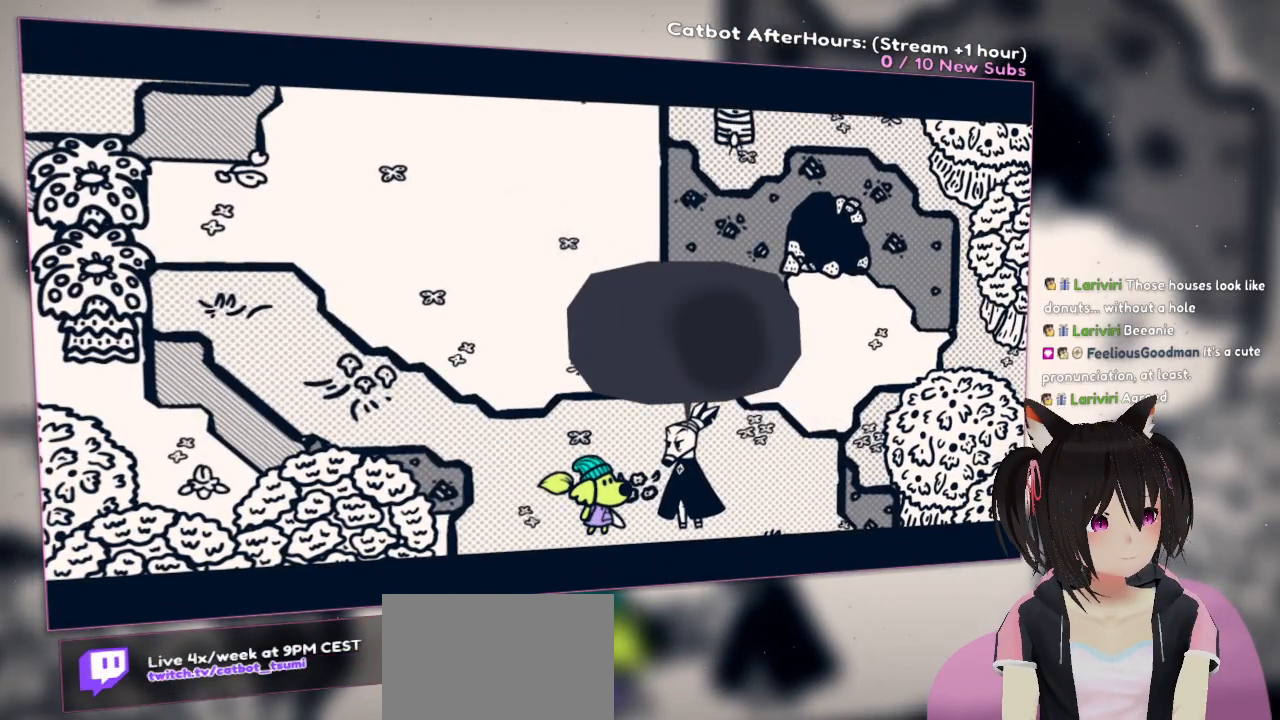
{"buttons": [], "left_stick": "center", "right_stick": "center", "events": [[100, "B", "up"]]}
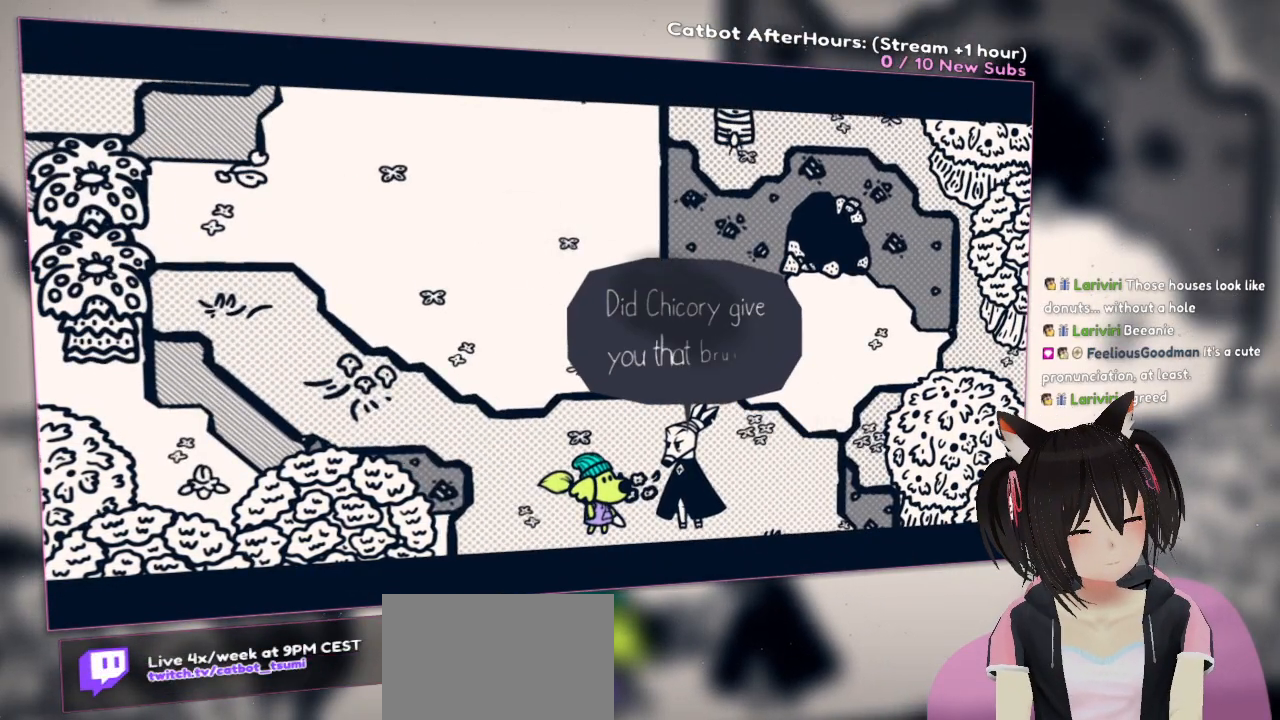
{"buttons": [], "left_stick": "center", "right_stick": "center", "events": []}
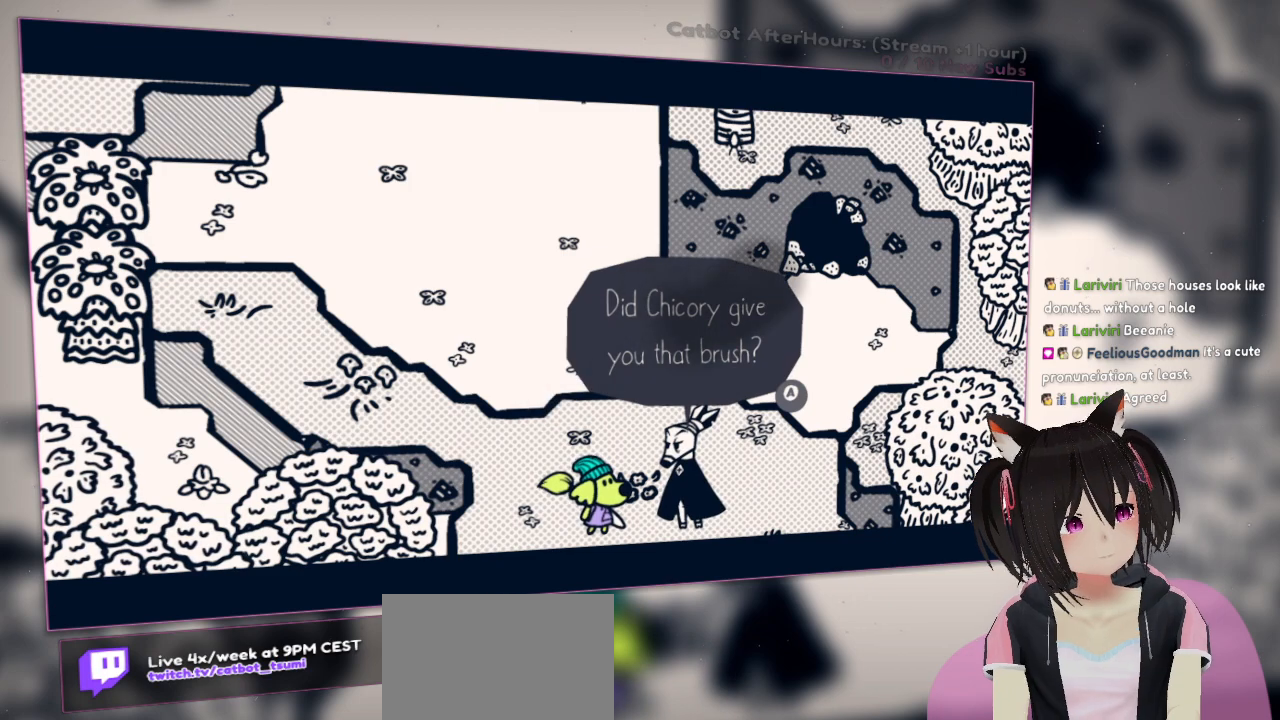
{"buttons": [], "left_stick": "center", "right_stick": "center", "events": []}
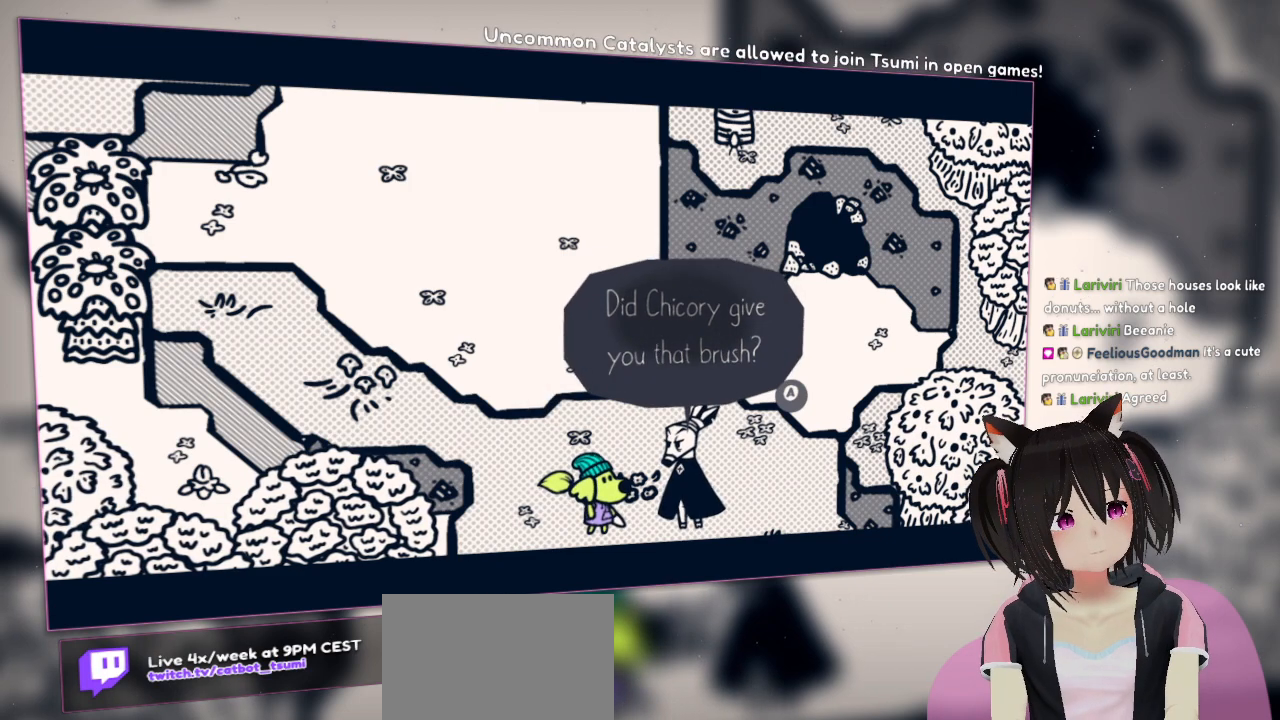
{"buttons": [], "left_stick": "center", "right_stick": "center", "events": [[367, "B", "down"], [483, "B", "up"]]}